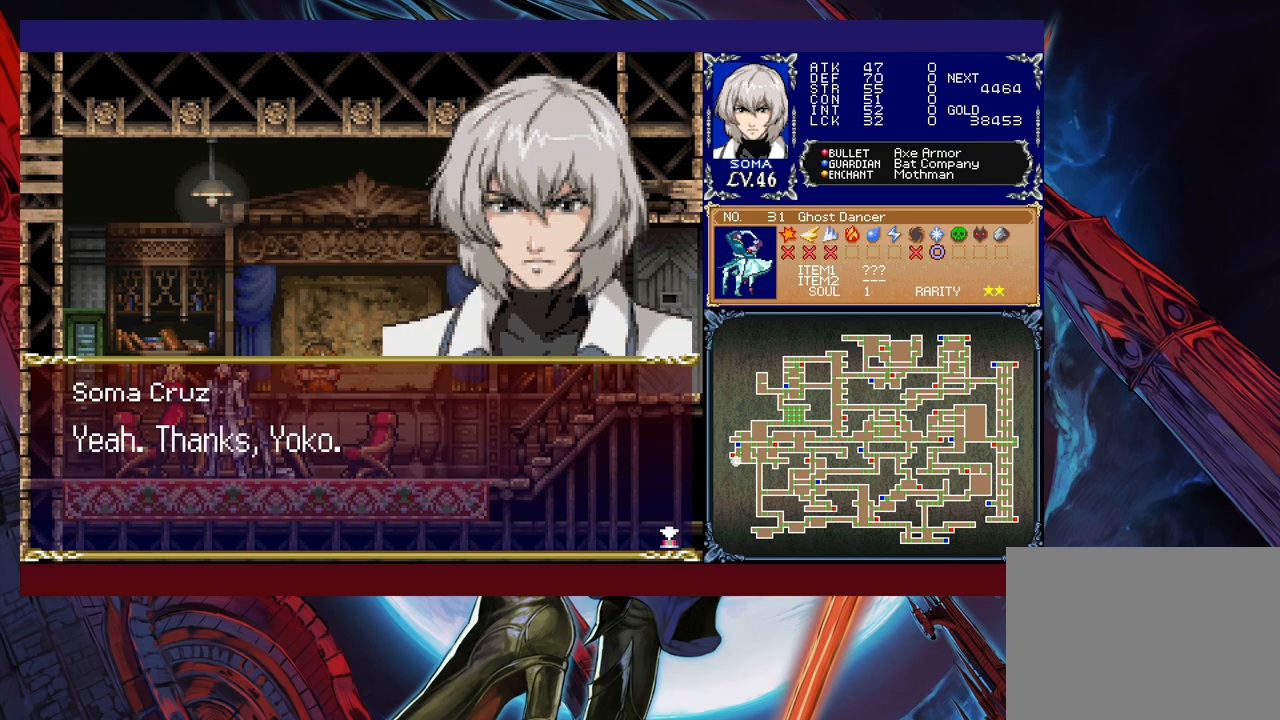
Gameplay with a controller (Xbox layout); each line is a JSON object with the inputs held at the frame after it. "events" lists button and stick changes between this image and that frame as [ms after this image, input, new state], when the widget could be followed in between. Not read: L2 R2 right_stick.
{"buttons": [], "left_stick": "center", "events": [[67, "A", "down"], [217, "A", "up"]]}
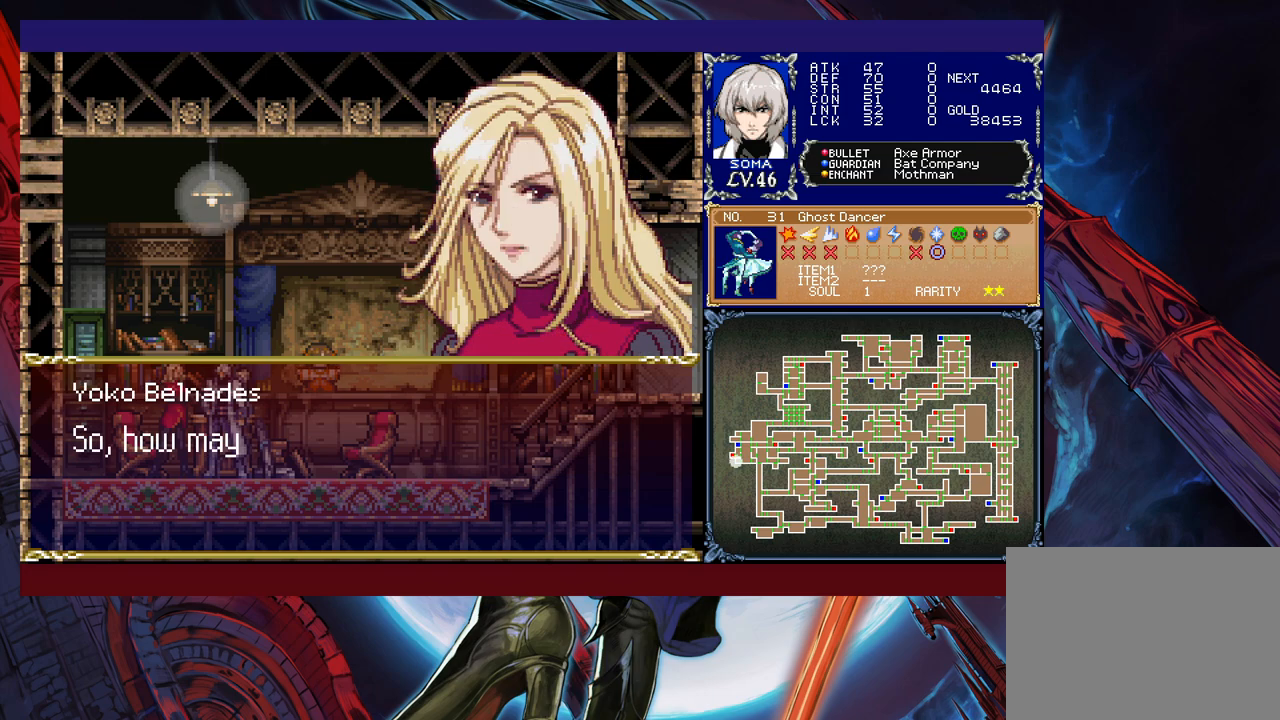
{"buttons": [], "left_stick": "center", "events": [[117, "A", "down"], [267, "A", "up"], [417, "A", "down"], [483, "A", "up"]]}
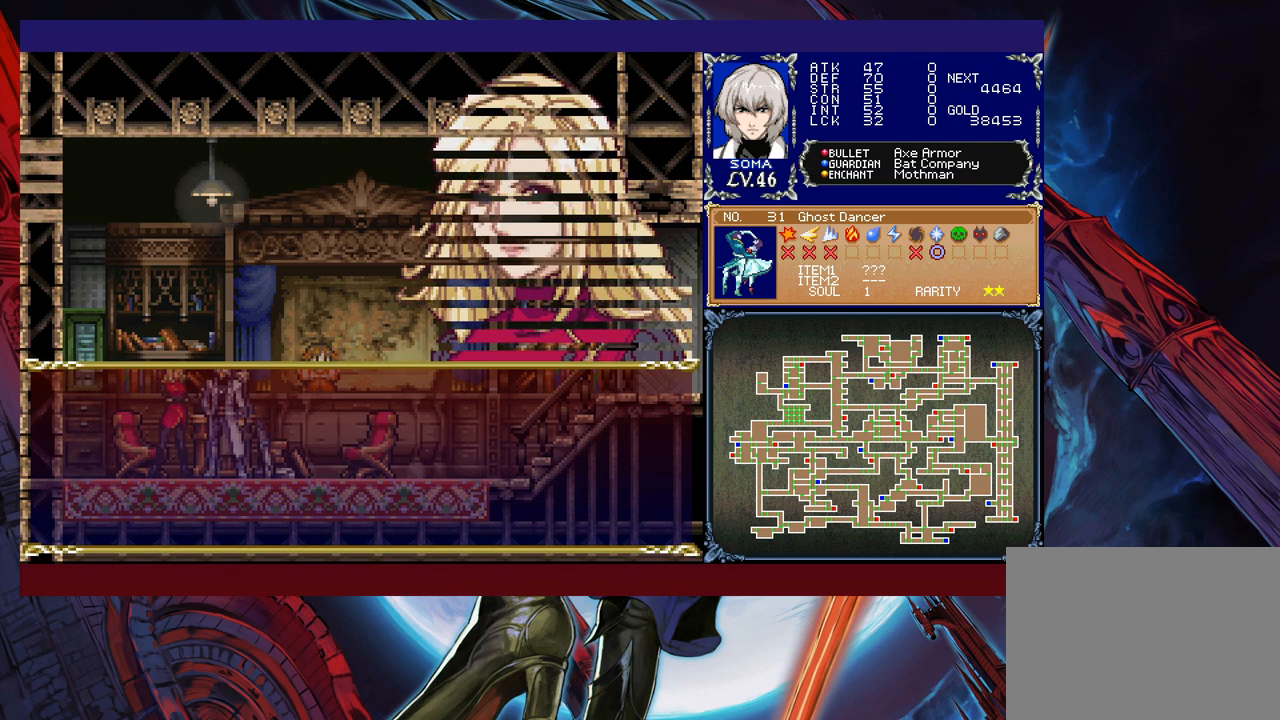
{"buttons": [], "left_stick": "center", "events": []}
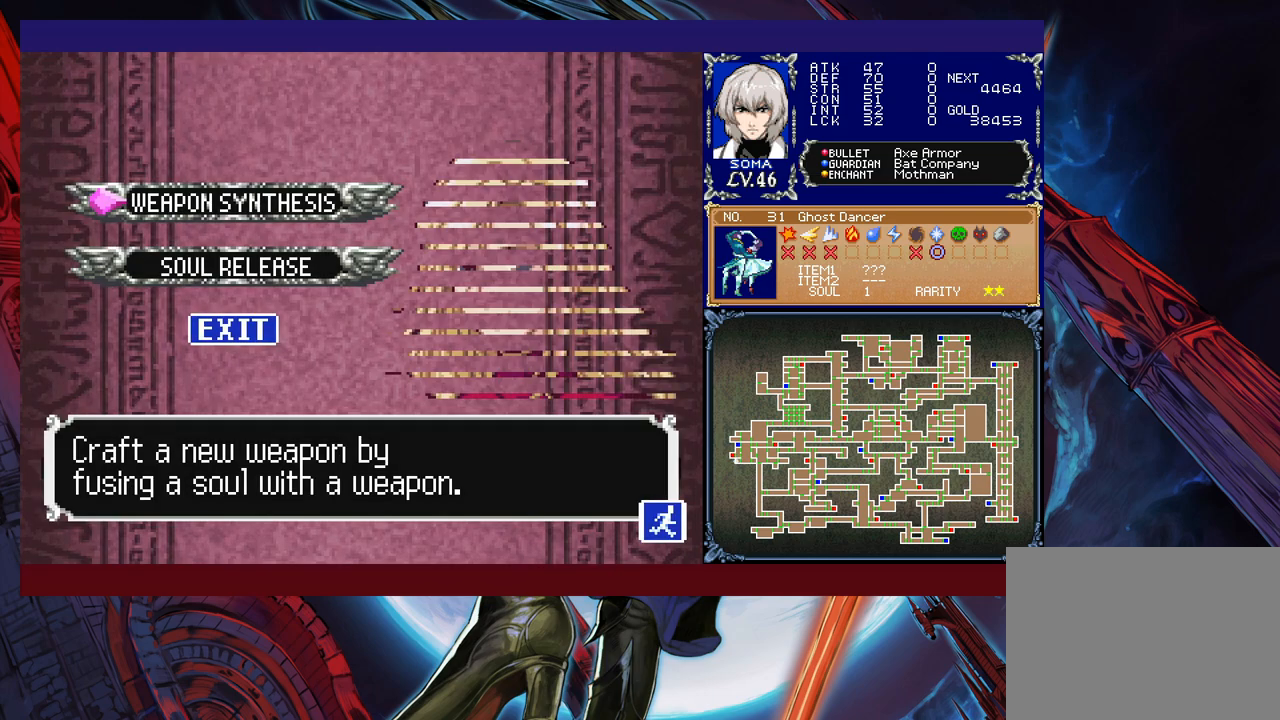
{"buttons": [], "left_stick": "center", "events": [[33, "A", "down"], [117, "A", "up"]]}
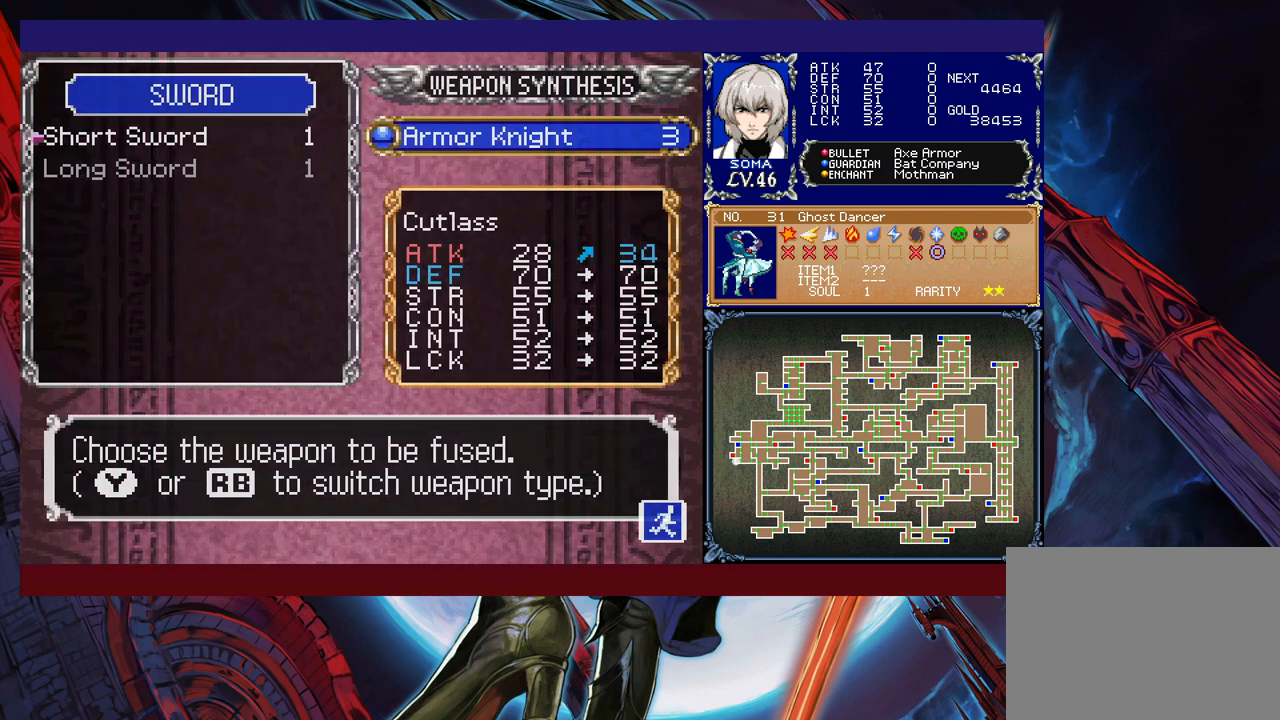
{"buttons": [], "left_stick": "center", "events": [[83, "L1", "down"], [133, "L1", "up"], [283, "L1", "down"], [333, "L1", "up"], [383, "L1", "down"], [433, "L1", "up"]]}
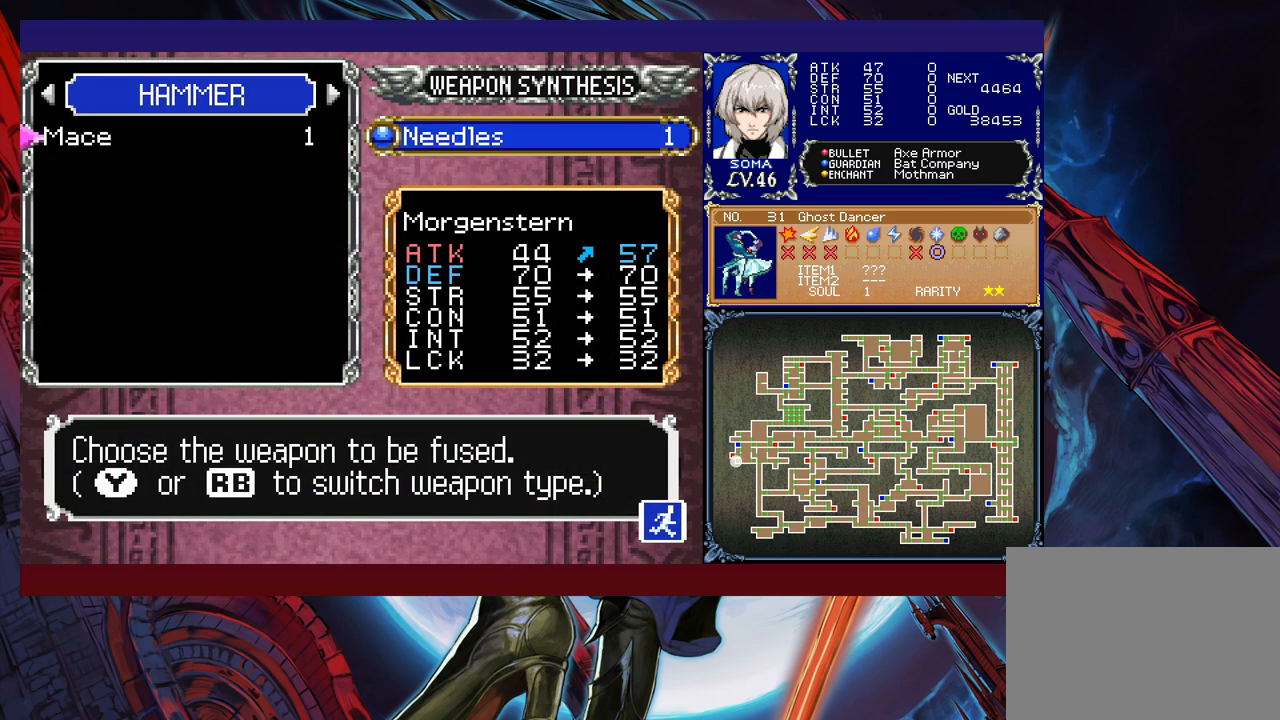
{"buttons": [], "left_stick": "center", "events": [[317, "R1", "down"], [433, "R1", "up"]]}
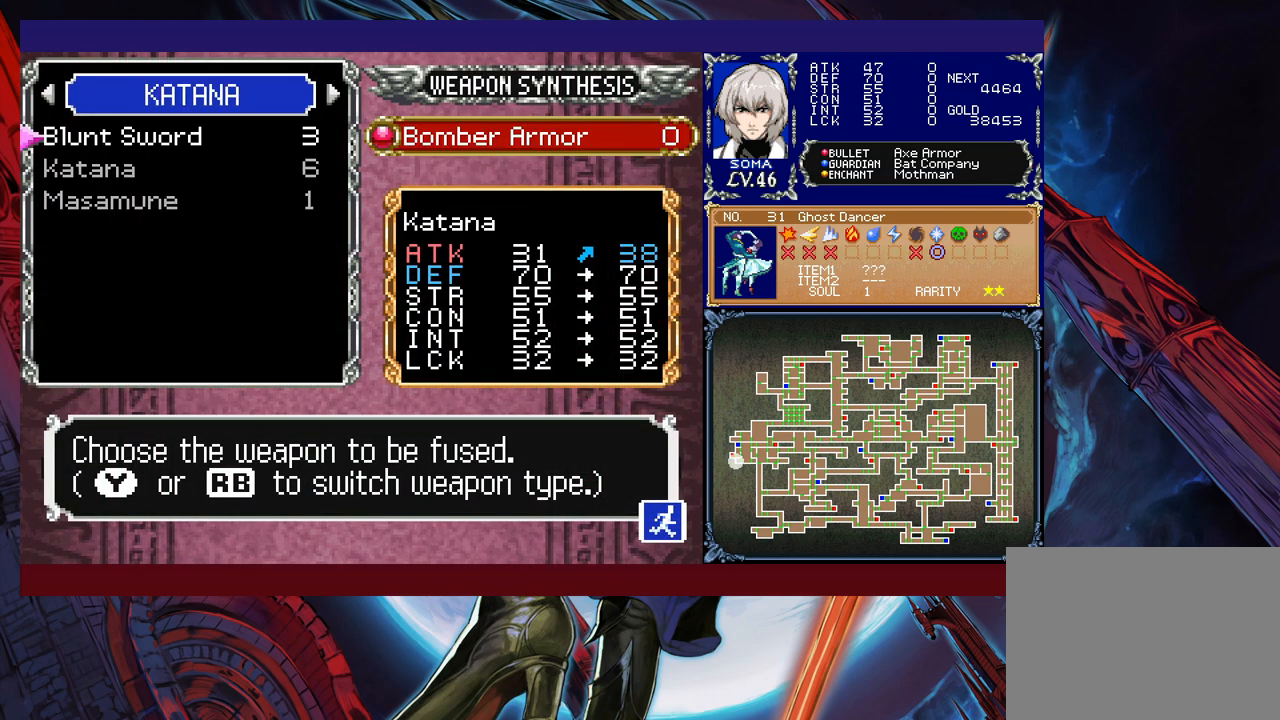
{"buttons": [], "left_stick": "center", "events": [[233, "DPAD_DOWN", "down"], [283, "DPAD_DOWN", "up"], [383, "DPAD_DOWN", "down"], [467, "DPAD_DOWN", "up"]]}
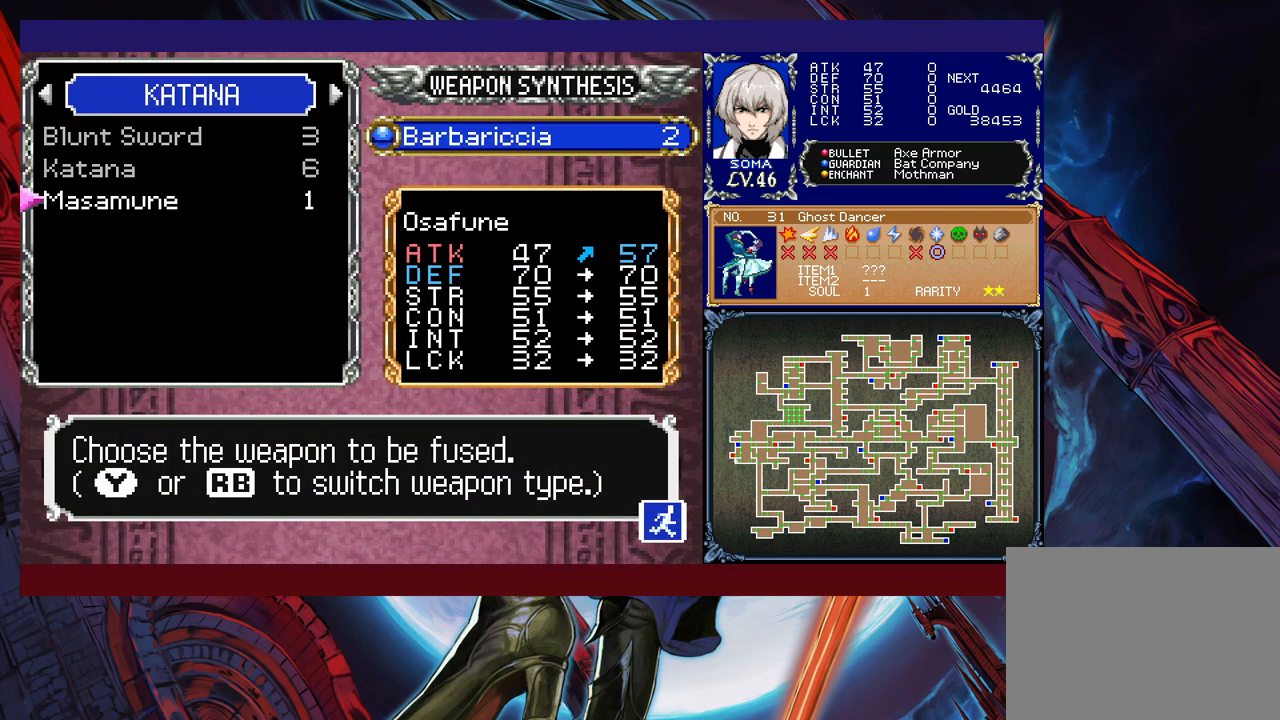
{"buttons": [], "left_stick": "center", "events": []}
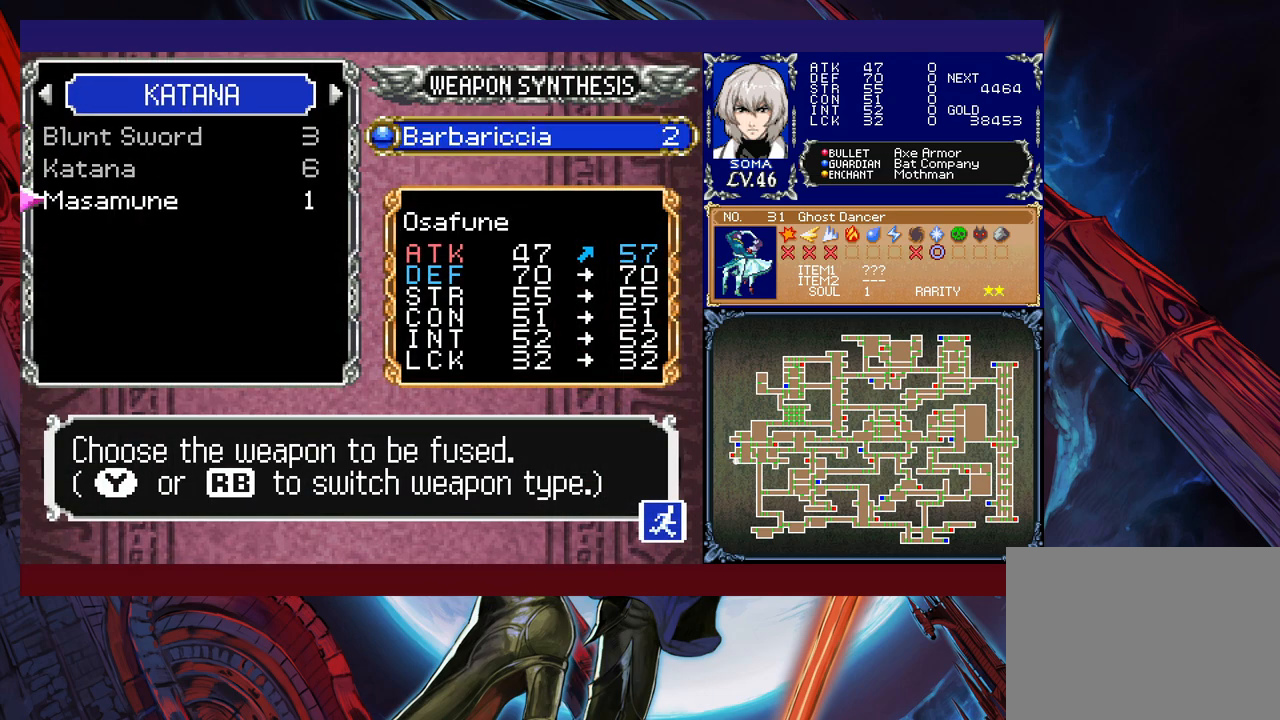
{"buttons": [], "left_stick": "center", "events": []}
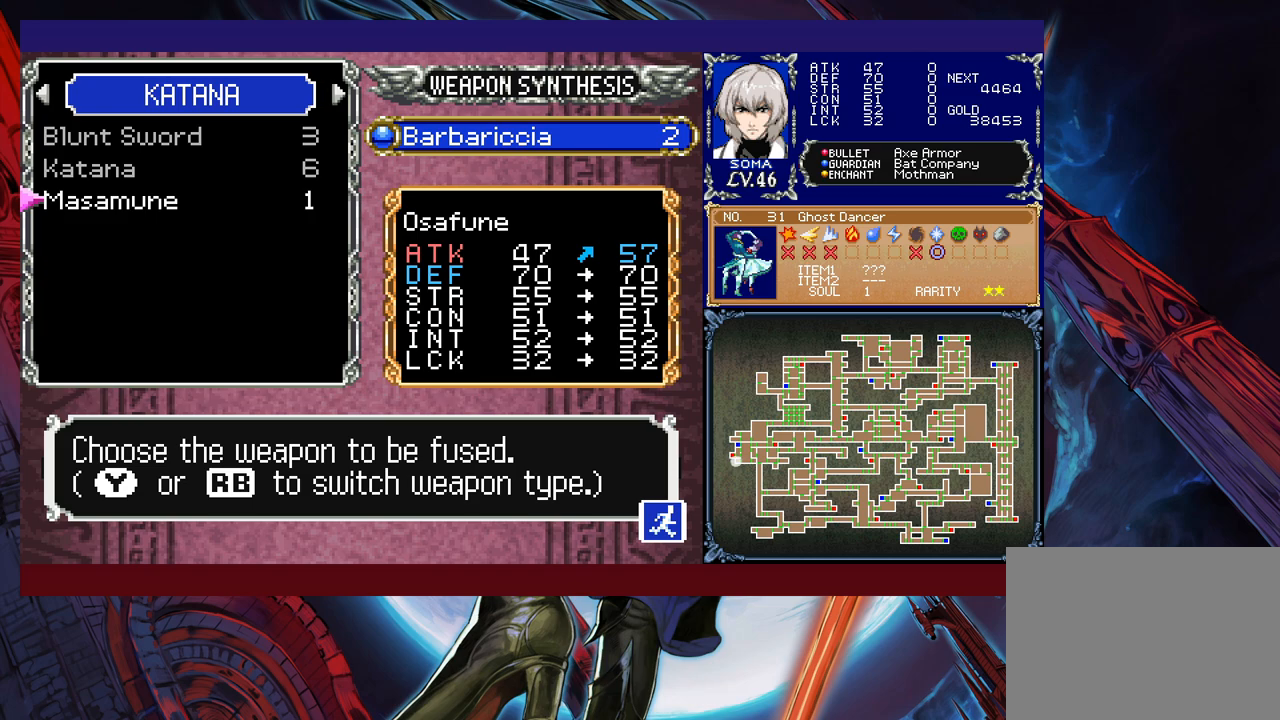
{"buttons": [], "left_stick": "center", "events": []}
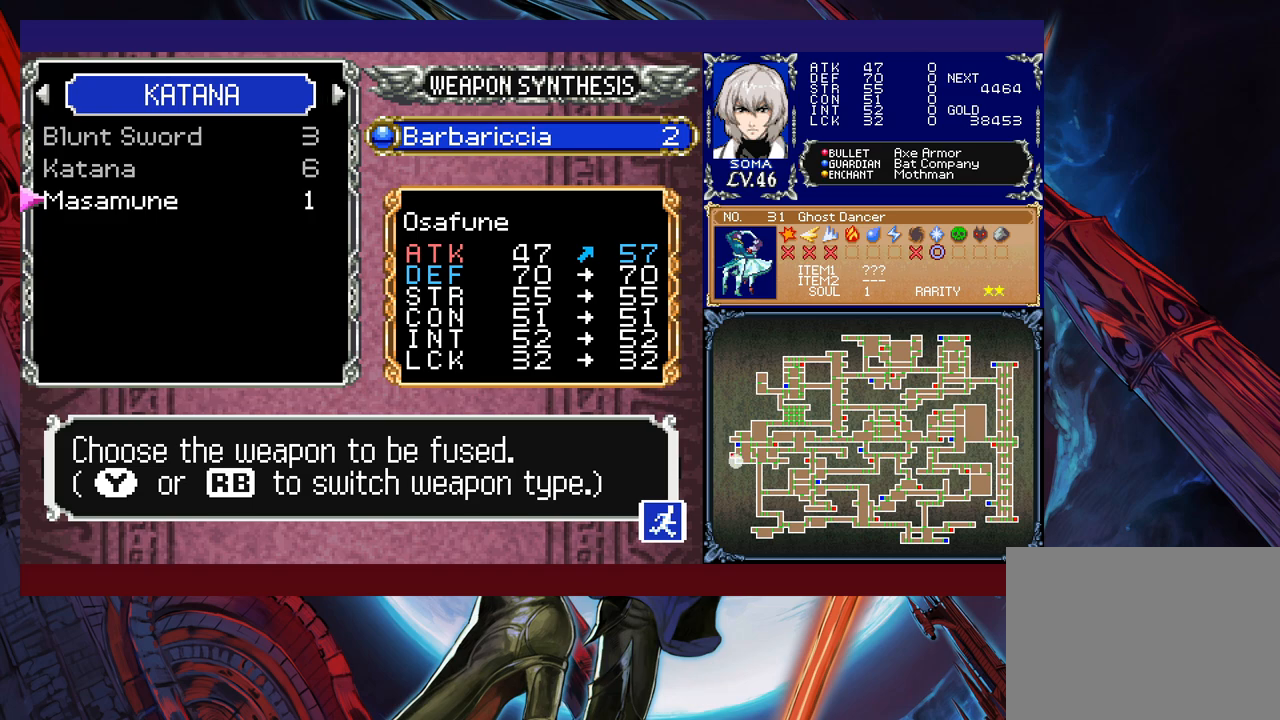
{"buttons": [], "left_stick": "center", "events": []}
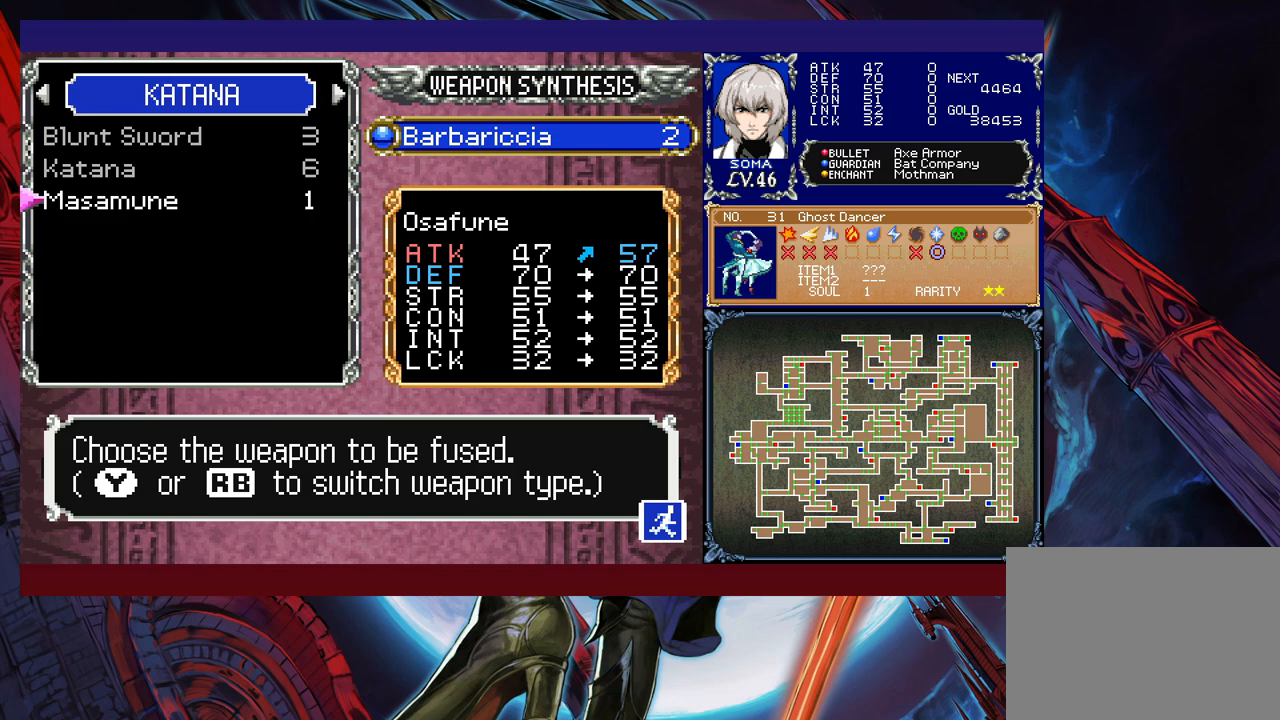
{"buttons": [], "left_stick": "center", "events": []}
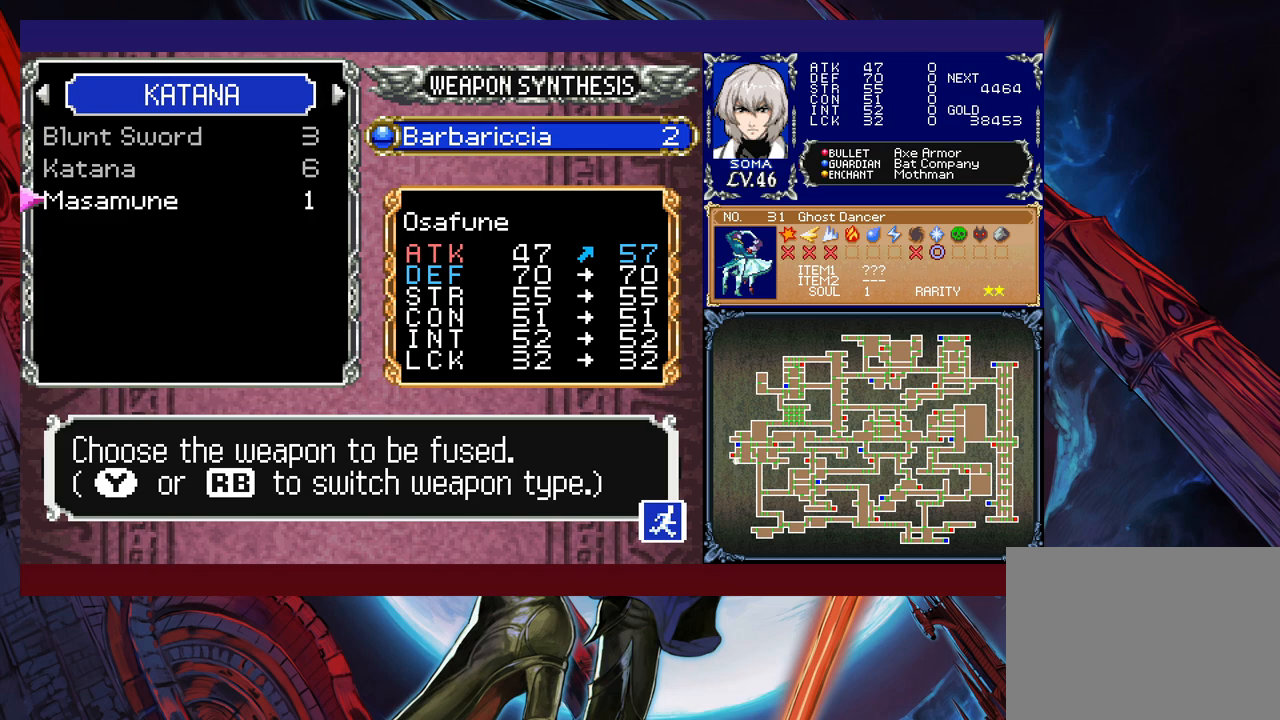
{"buttons": ["A"], "left_stick": "center", "events": [[483, "A", "down"]]}
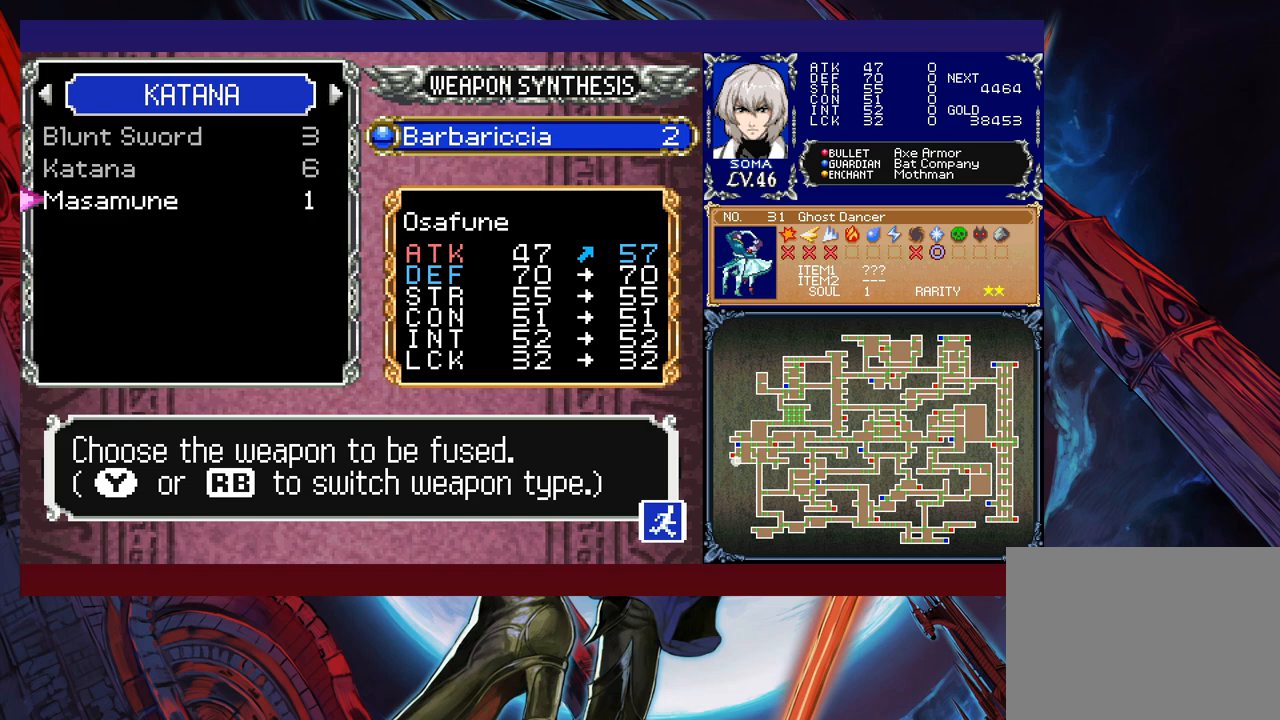
{"buttons": ["DPAD_LEFT"], "left_stick": "center", "events": [[117, "A", "up"], [467, "DPAD_LEFT", "down"]]}
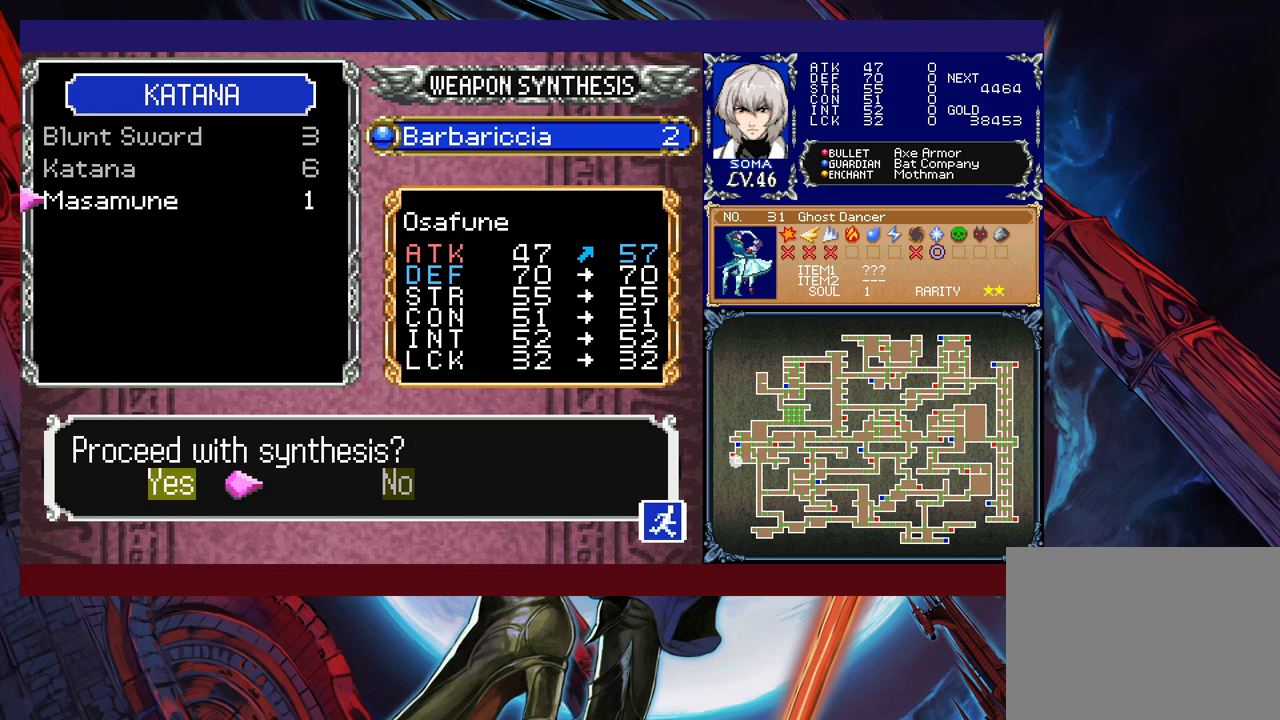
{"buttons": ["A"], "left_stick": "center", "events": [[67, "DPAD_LEFT", "up"], [367, "A", "down"]]}
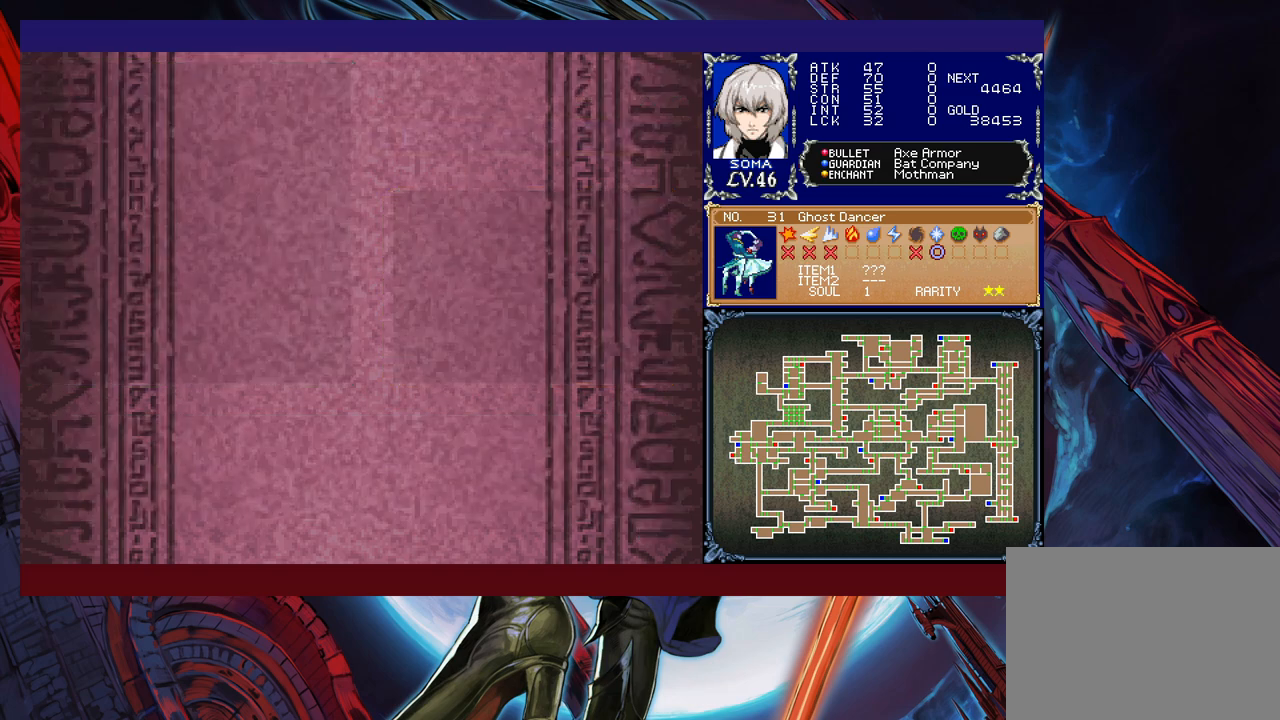
{"buttons": [], "left_stick": "center", "events": [[17, "A", "up"]]}
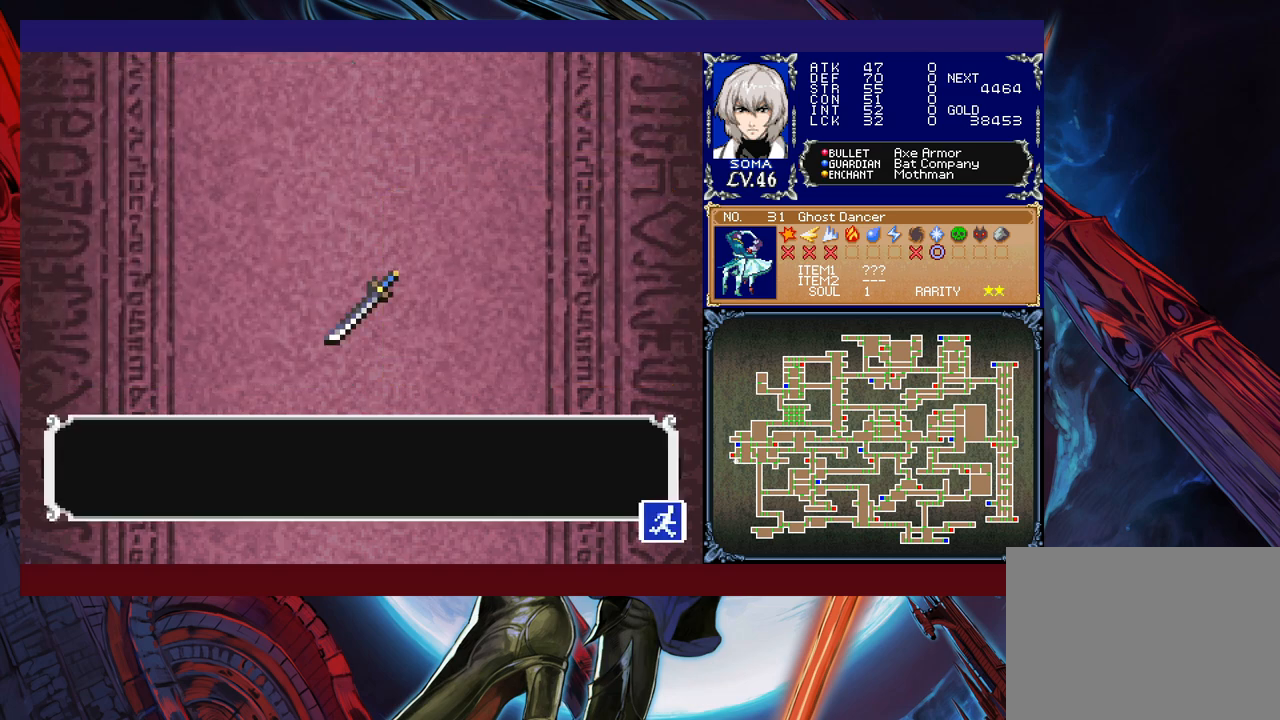
{"buttons": [], "left_stick": "center", "events": []}
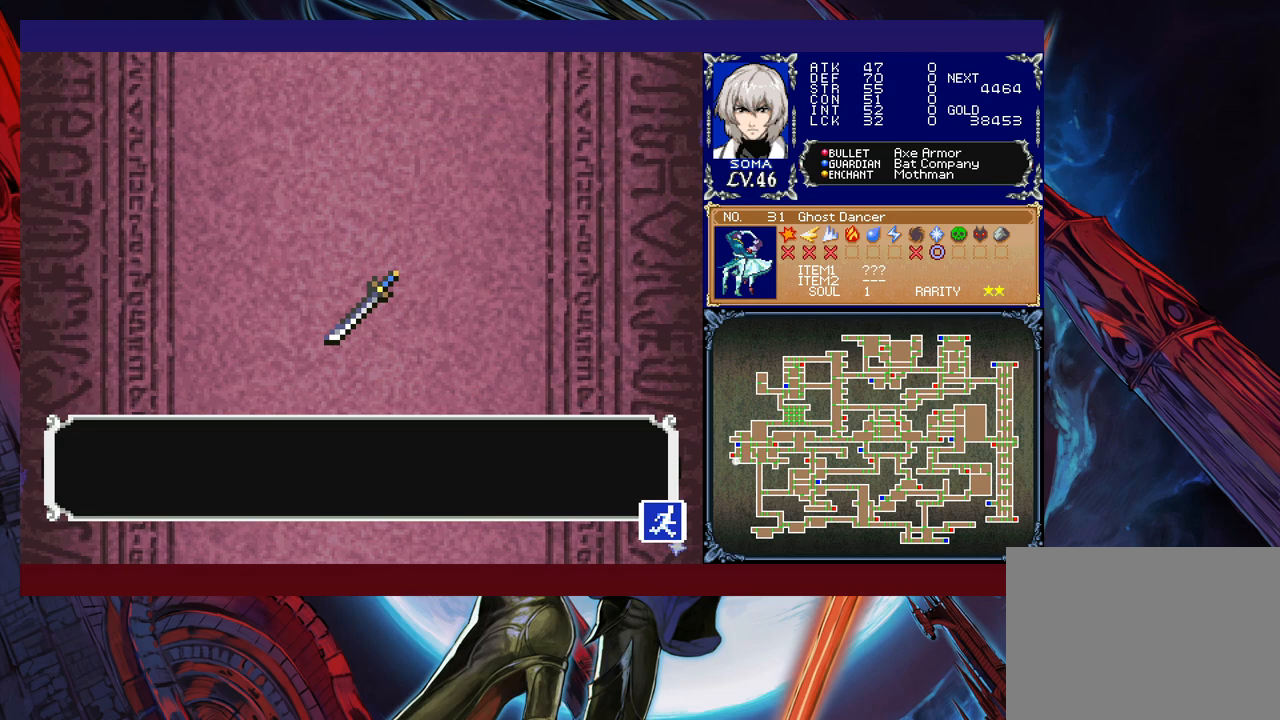
{"buttons": [], "left_stick": "center", "events": []}
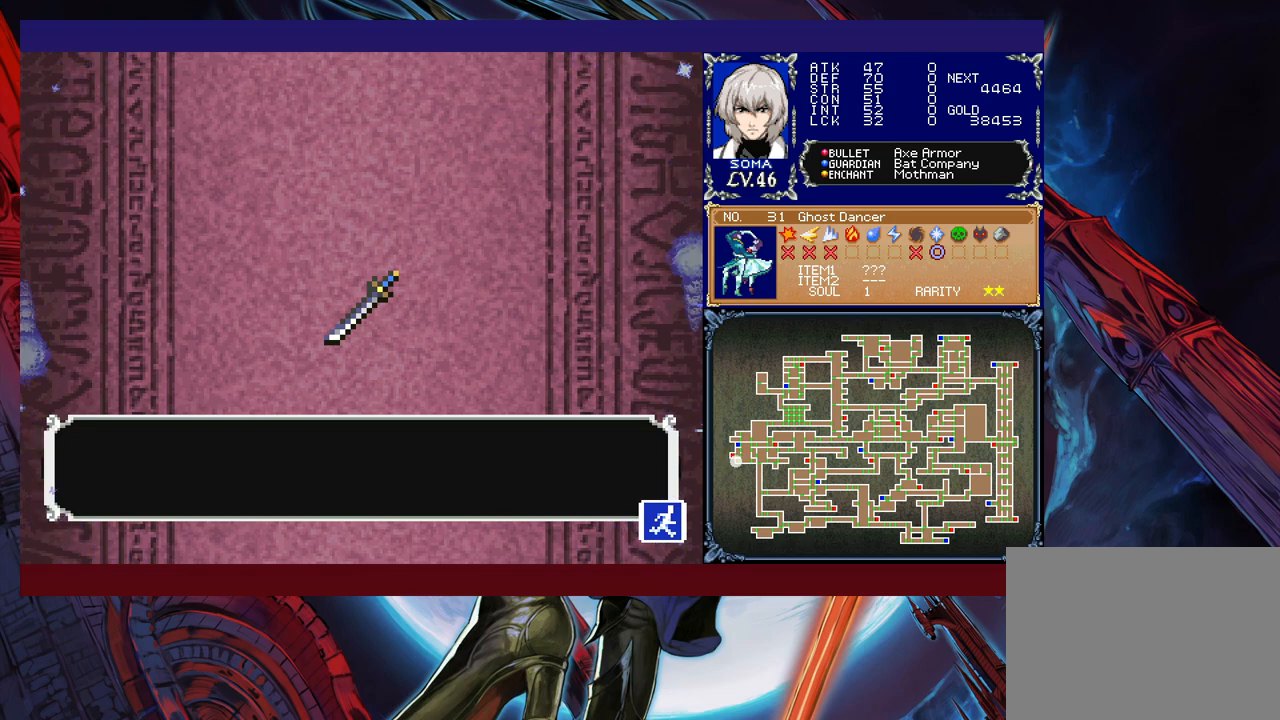
{"buttons": [], "left_stick": "center", "events": []}
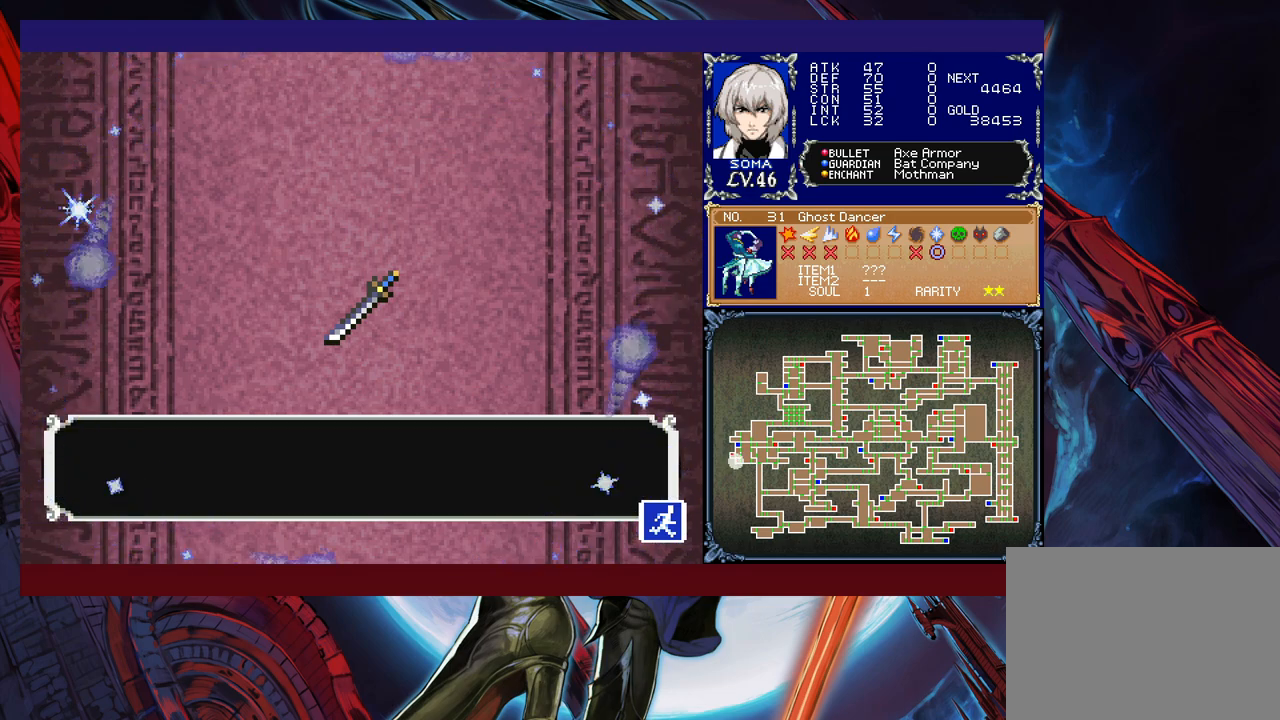
{"buttons": [], "left_stick": "center", "events": []}
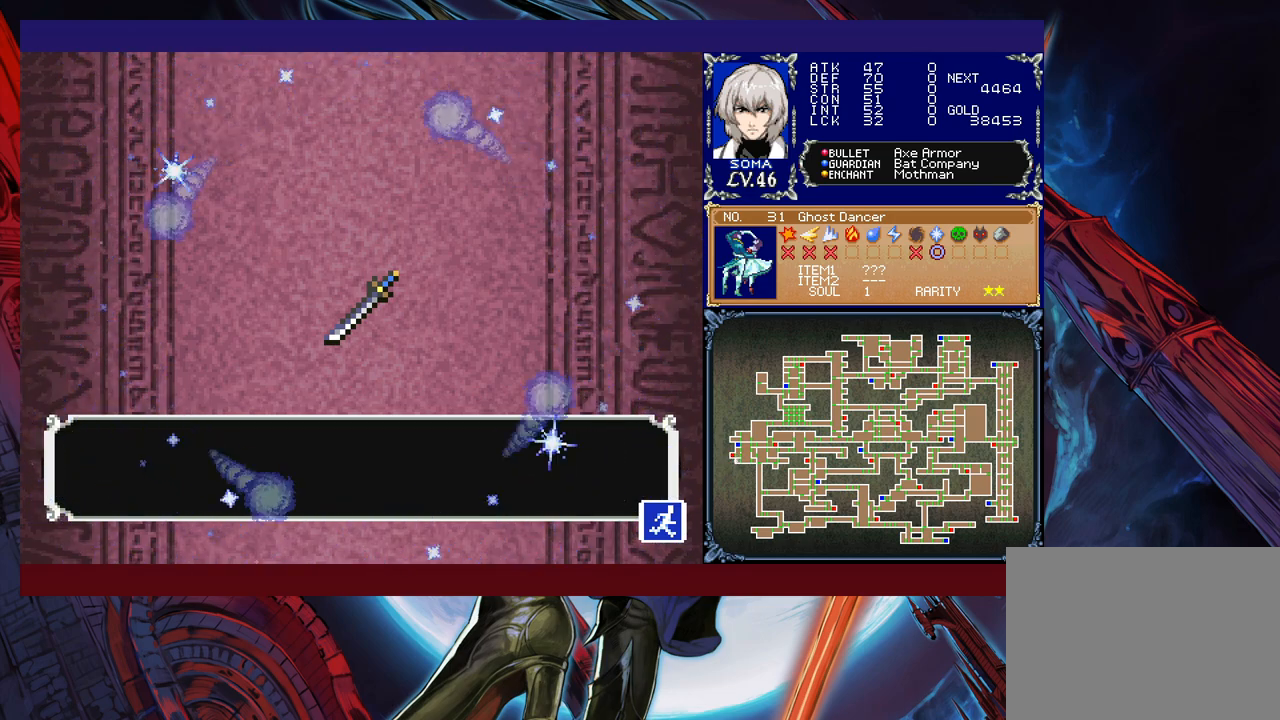
{"buttons": [], "left_stick": "center", "events": []}
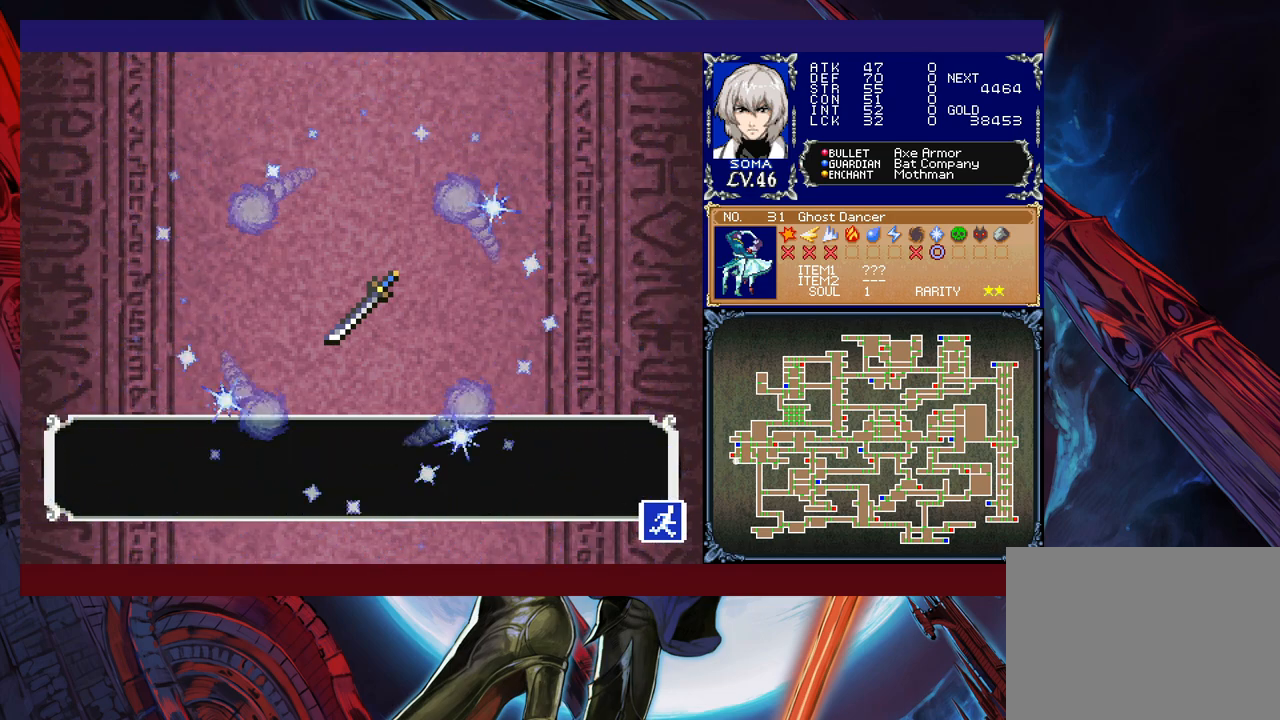
{"buttons": [], "left_stick": "center", "events": []}
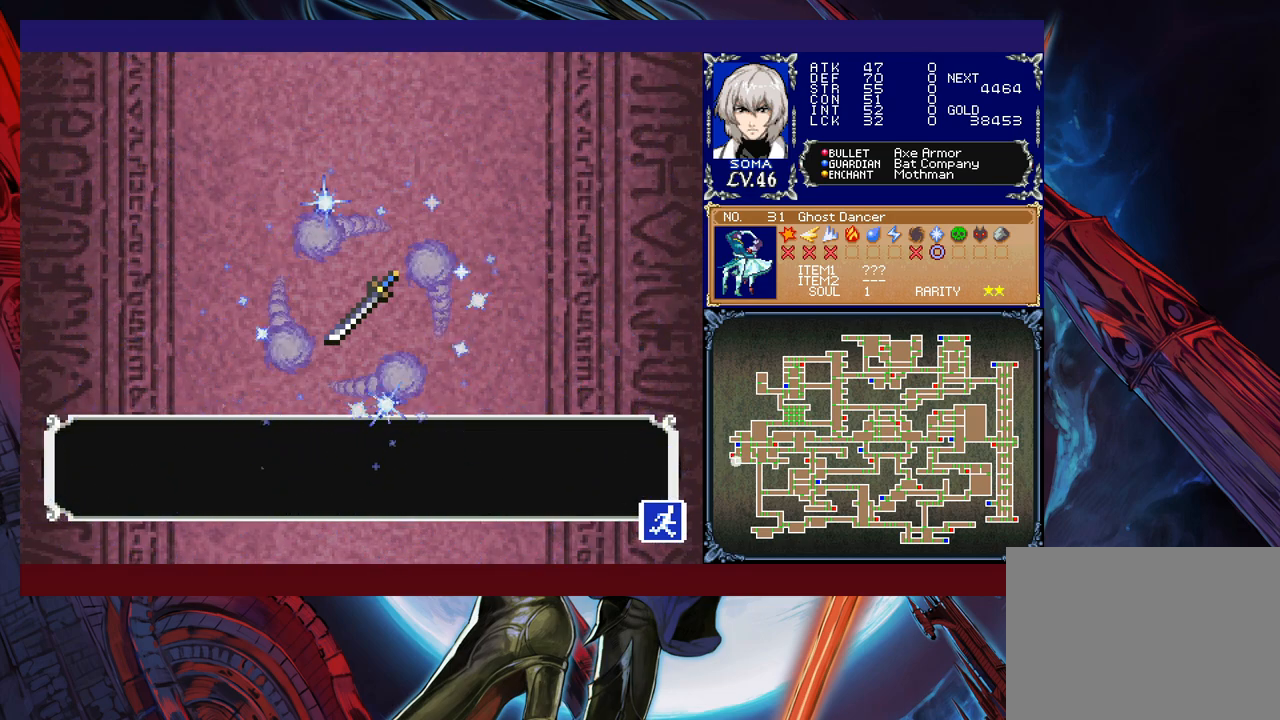
{"buttons": [], "left_stick": "center", "events": []}
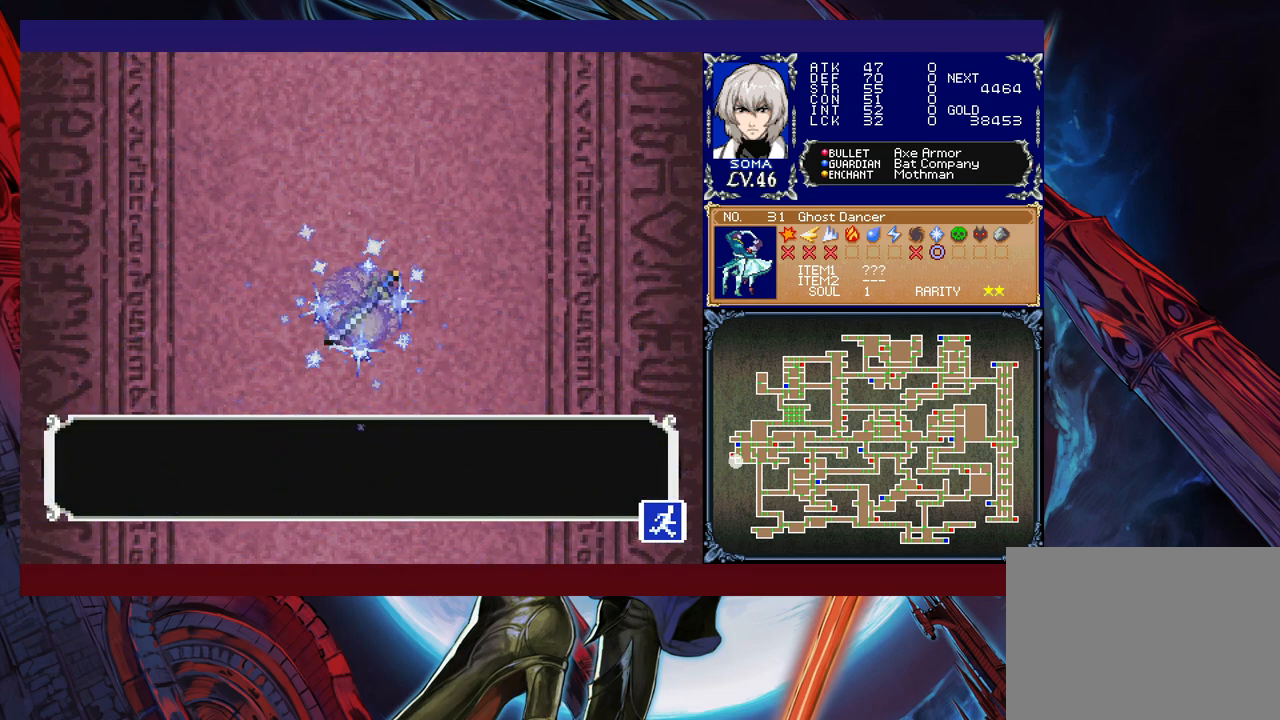
{"buttons": [], "left_stick": "center", "events": []}
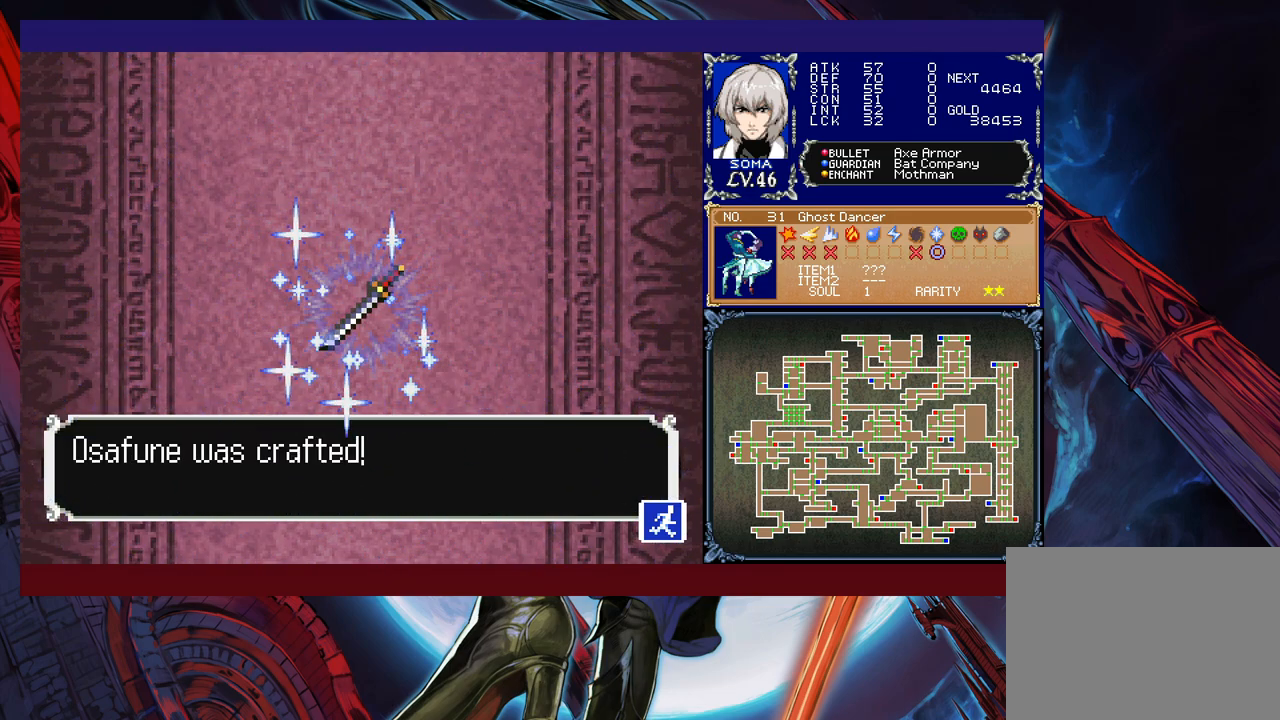
{"buttons": ["A"], "left_stick": "center", "events": [[383, "A", "down"]]}
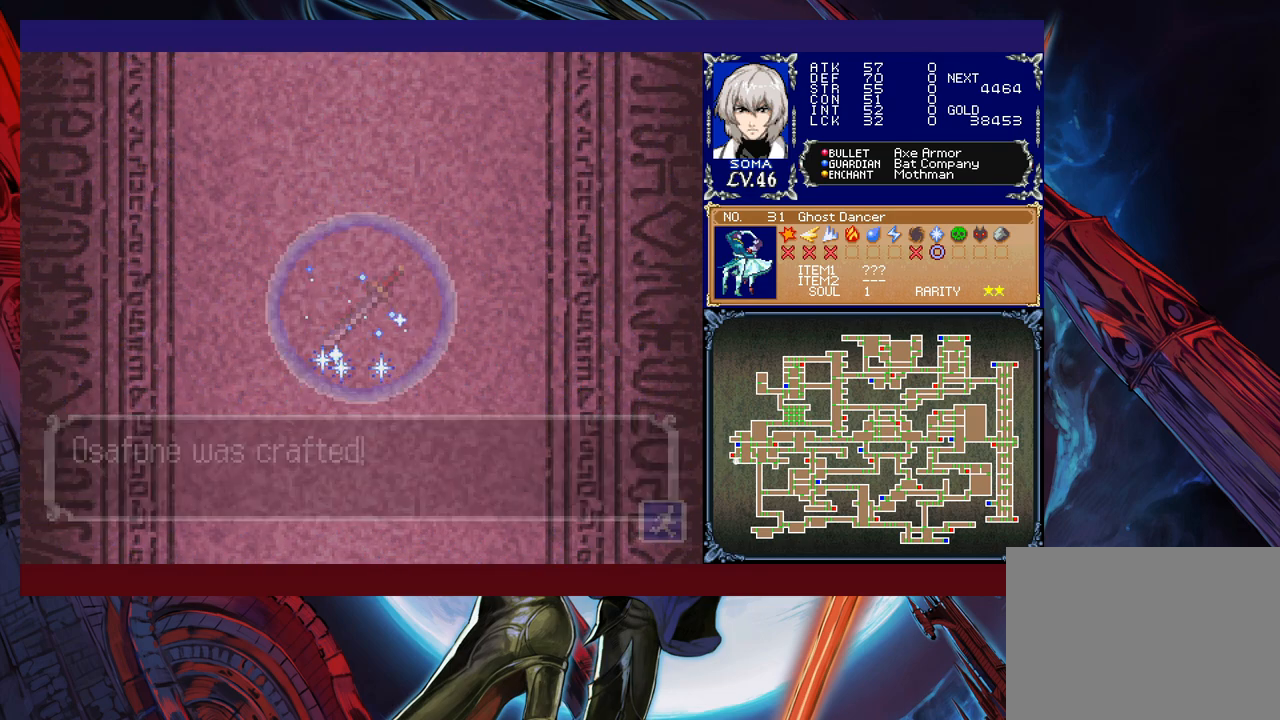
{"buttons": [], "left_stick": "center", "events": [[33, "A", "up"]]}
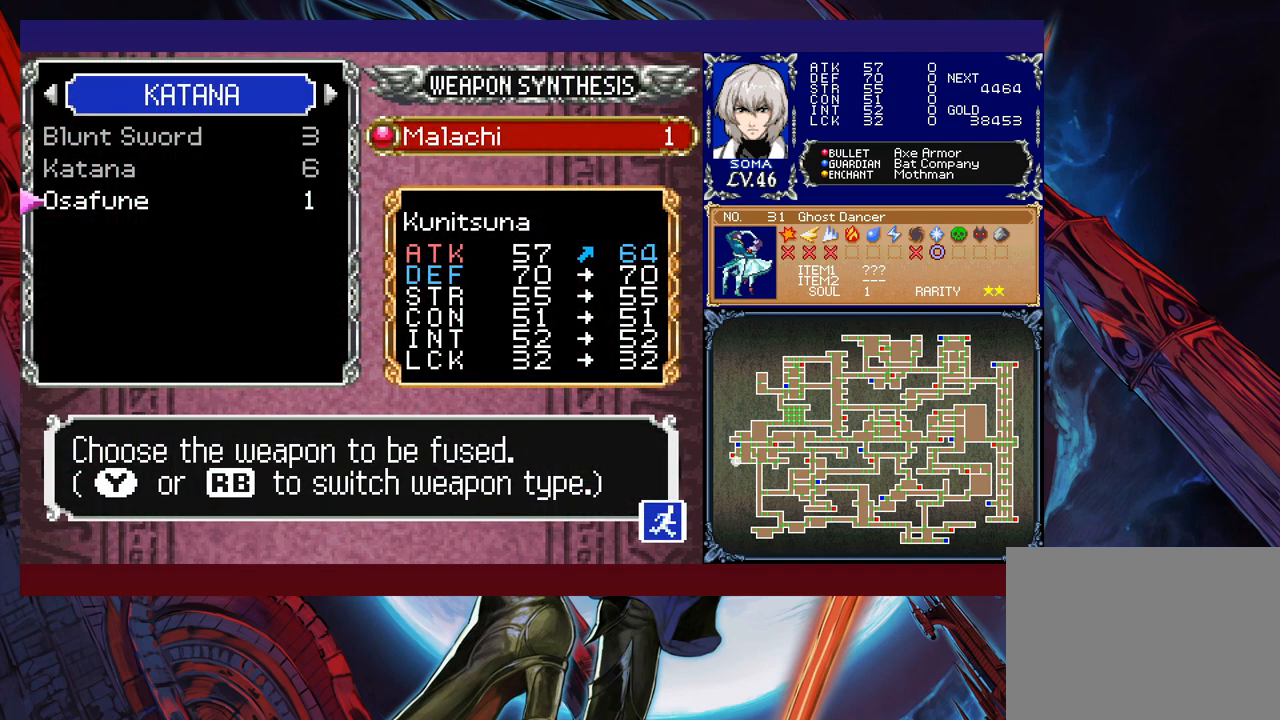
{"buttons": [], "left_stick": "center", "events": []}
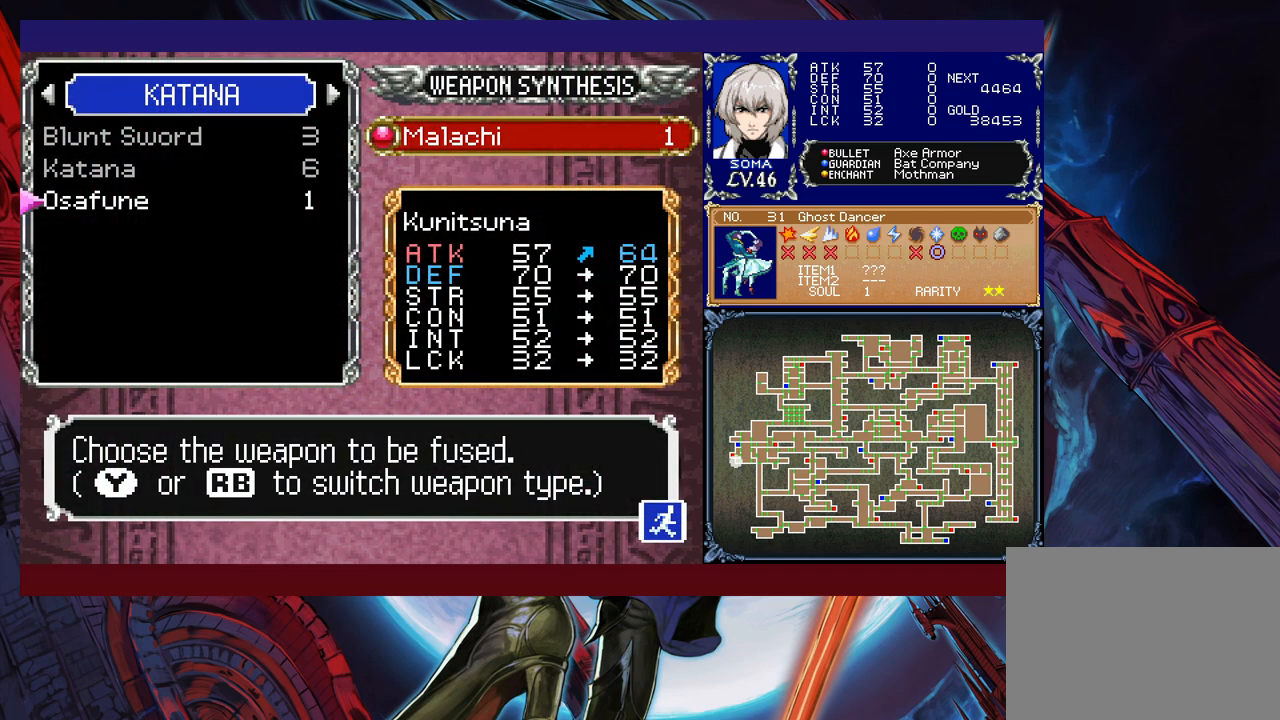
{"buttons": [], "left_stick": "center", "events": []}
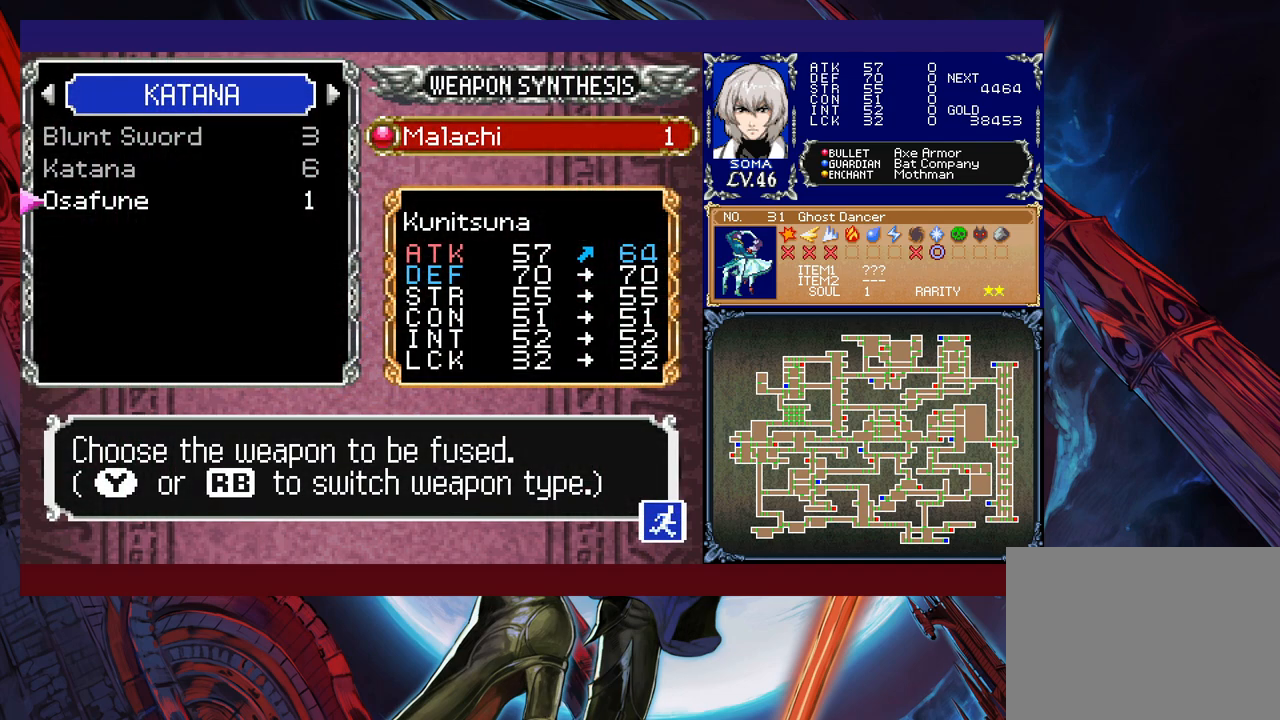
{"buttons": [], "left_stick": "center", "events": []}
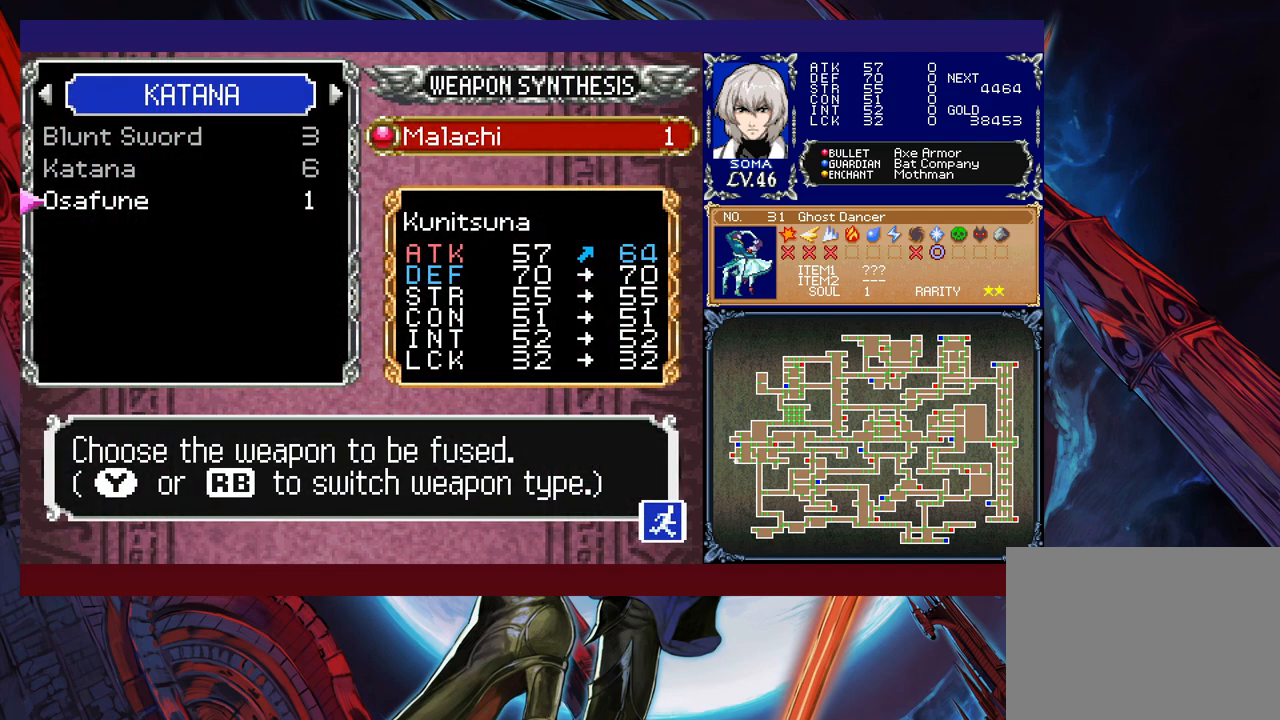
{"buttons": [], "left_stick": "center", "events": []}